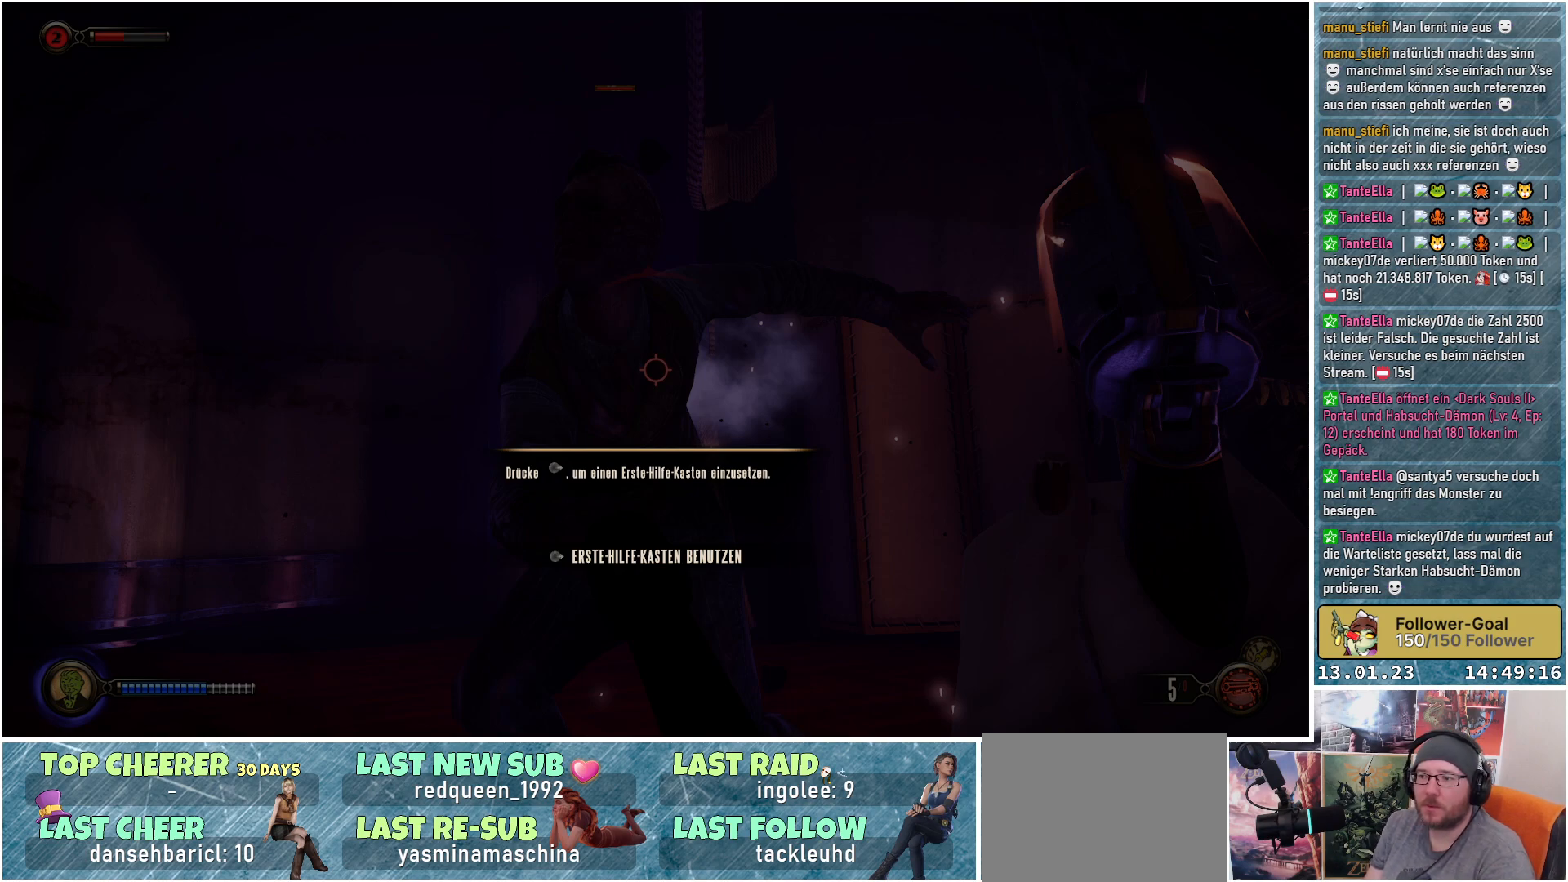
Gameplay with a controller (Xbox layout); each line is a JSON object with the inputs held at the frame after it. "events" lists button and stick changes between this image and that frame as [ms after this image, input, new state], when the widget could be followed in between.
{"buttons": [], "left_stick": "center", "right_stick": "center", "events": [[200, "A", "down"], [317, "A", "up"]]}
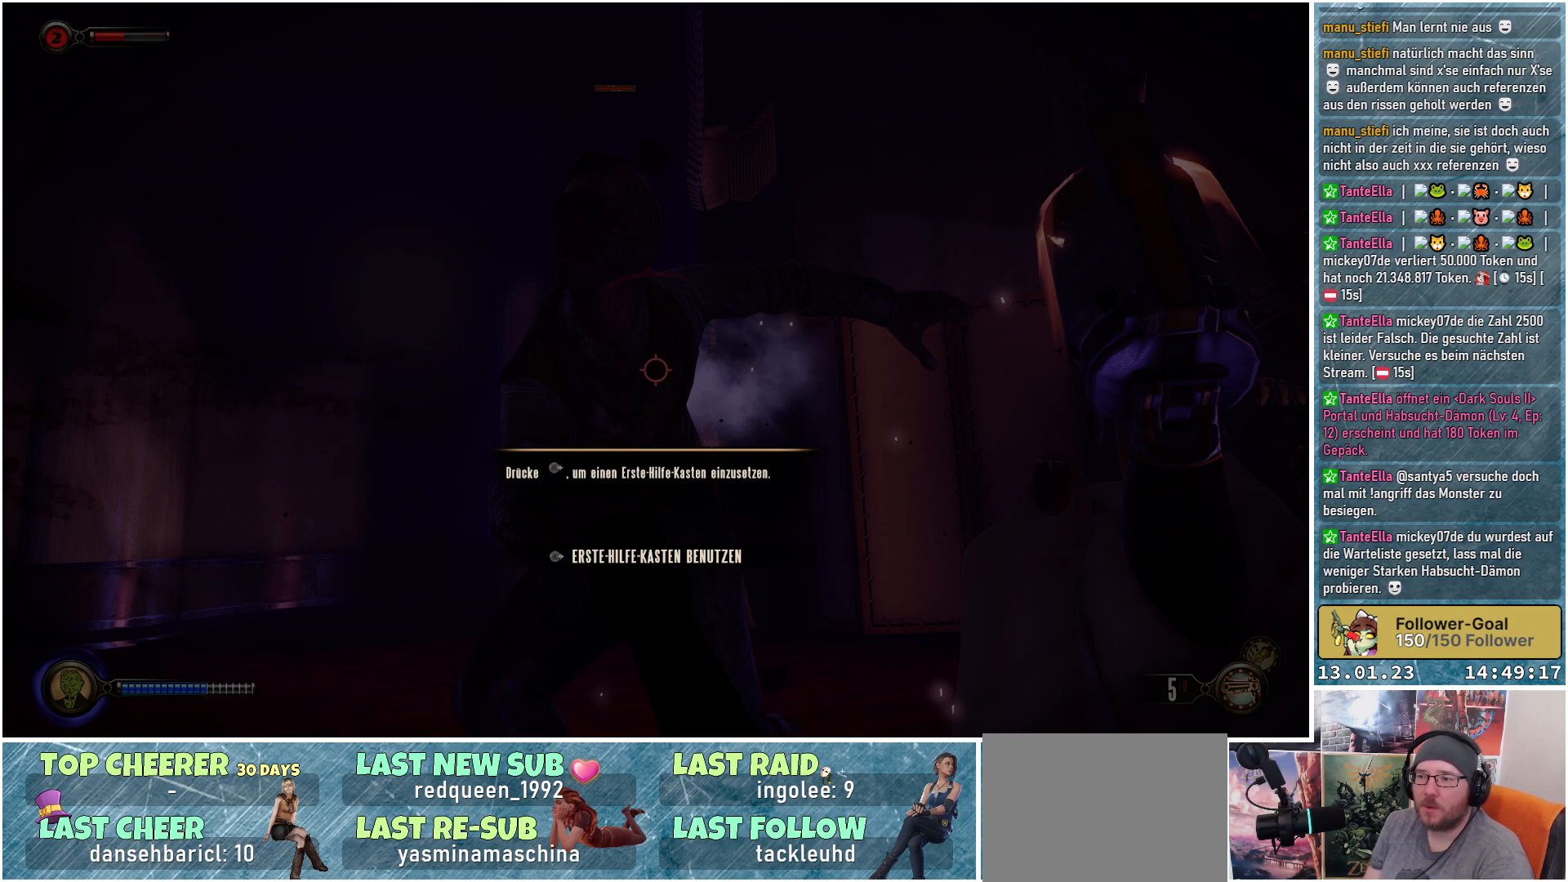
{"buttons": [], "left_stick": "center", "right_stick": "center", "events": [[283, "B", "down"], [383, "B", "up"]]}
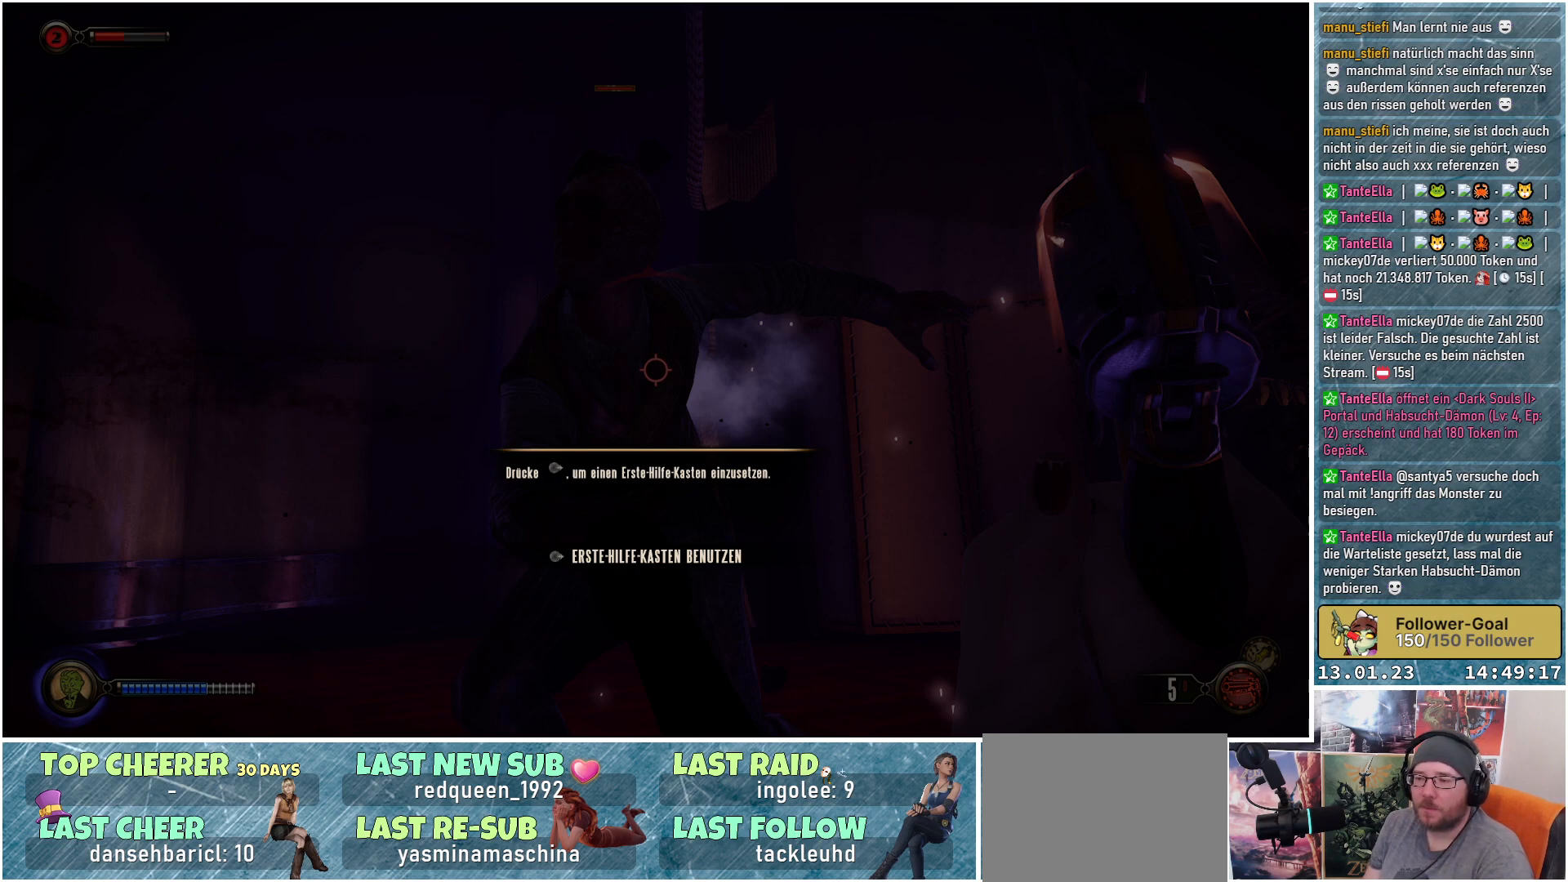
{"buttons": [], "left_stick": "center", "right_stick": "center", "events": [[317, "A", "down"], [434, "A", "up"]]}
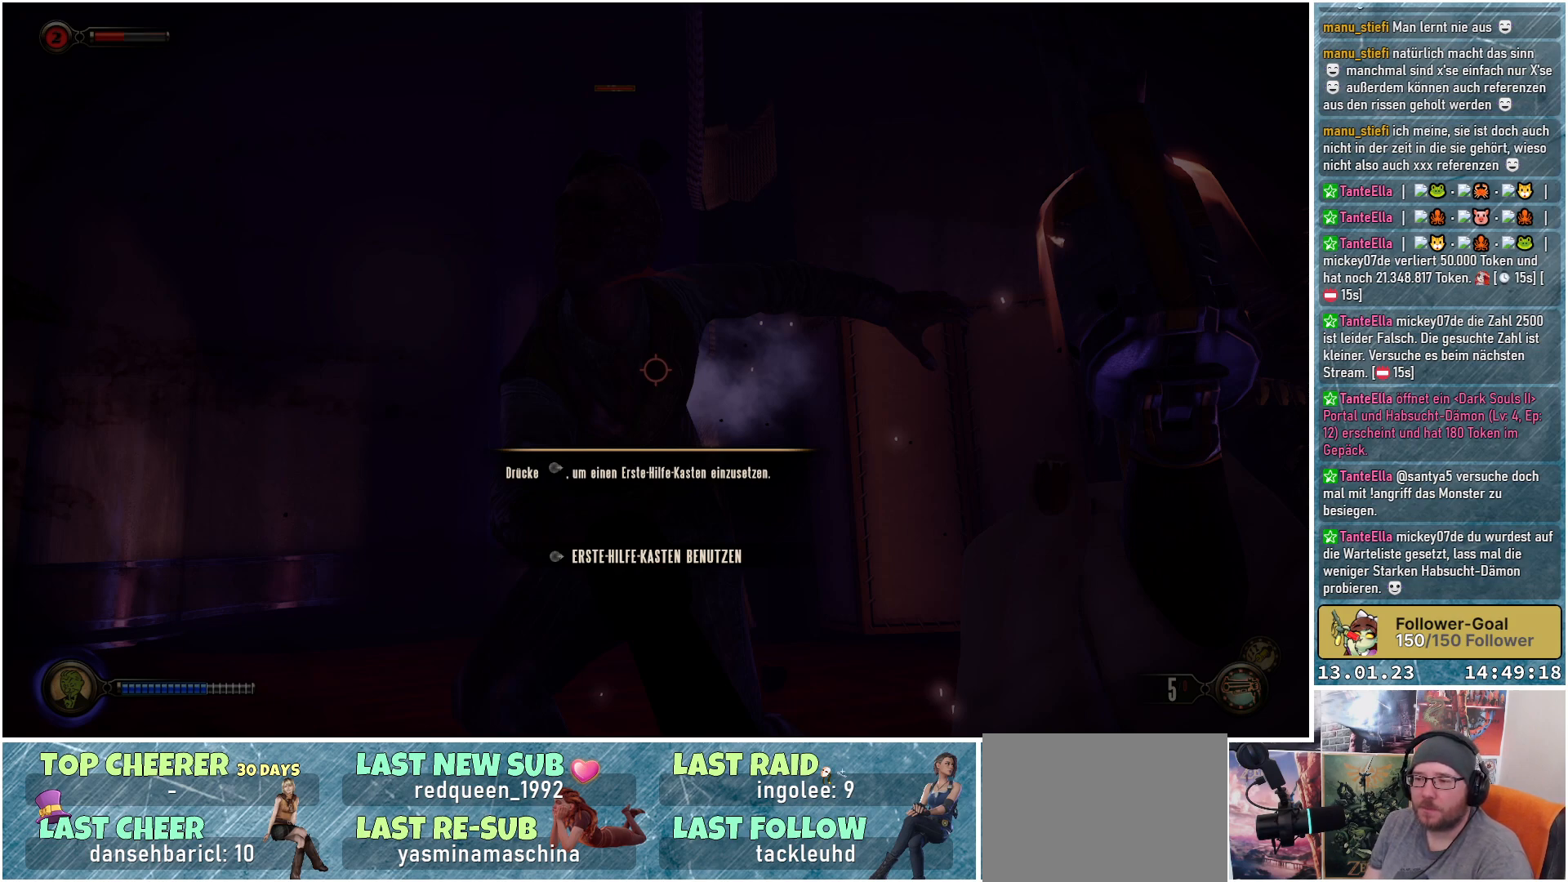
{"buttons": [], "left_stick": "center", "right_stick": "center", "events": [[267, "DPAD_RIGHT", "down"], [417, "DPAD_RIGHT", "up"]]}
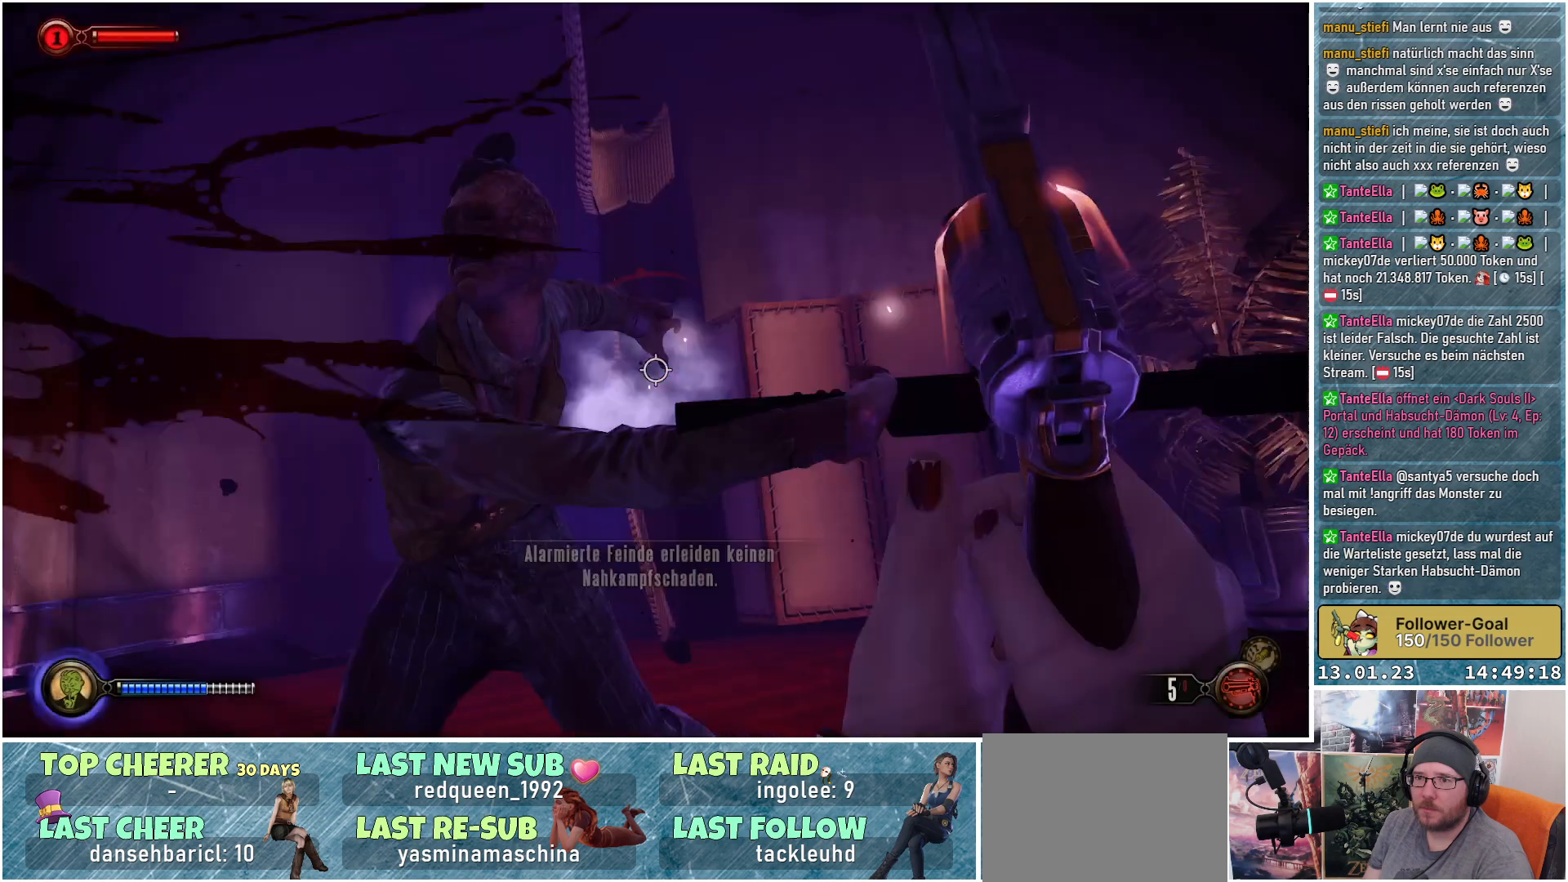
{"buttons": [], "left_stick": "down", "right_stick": "up-left", "events": [[217, "right_stick", "left"], [234, "left_stick", "down"], [267, "right_stick", "up-left"]]}
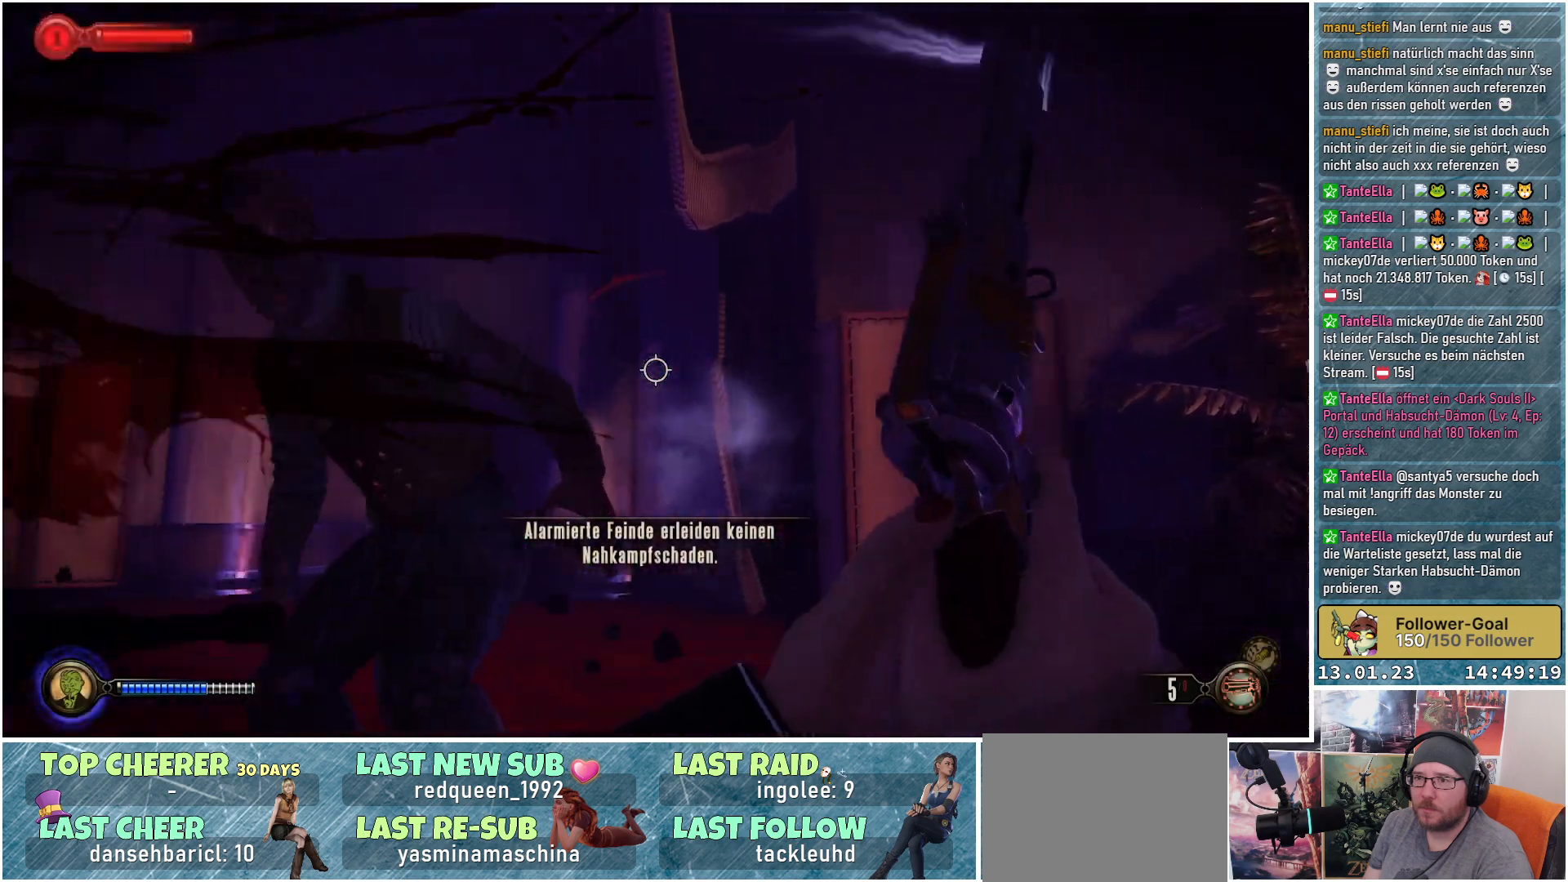
{"buttons": [], "left_stick": "down", "right_stick": "center", "events": [[500, "right_stick", "center"]]}
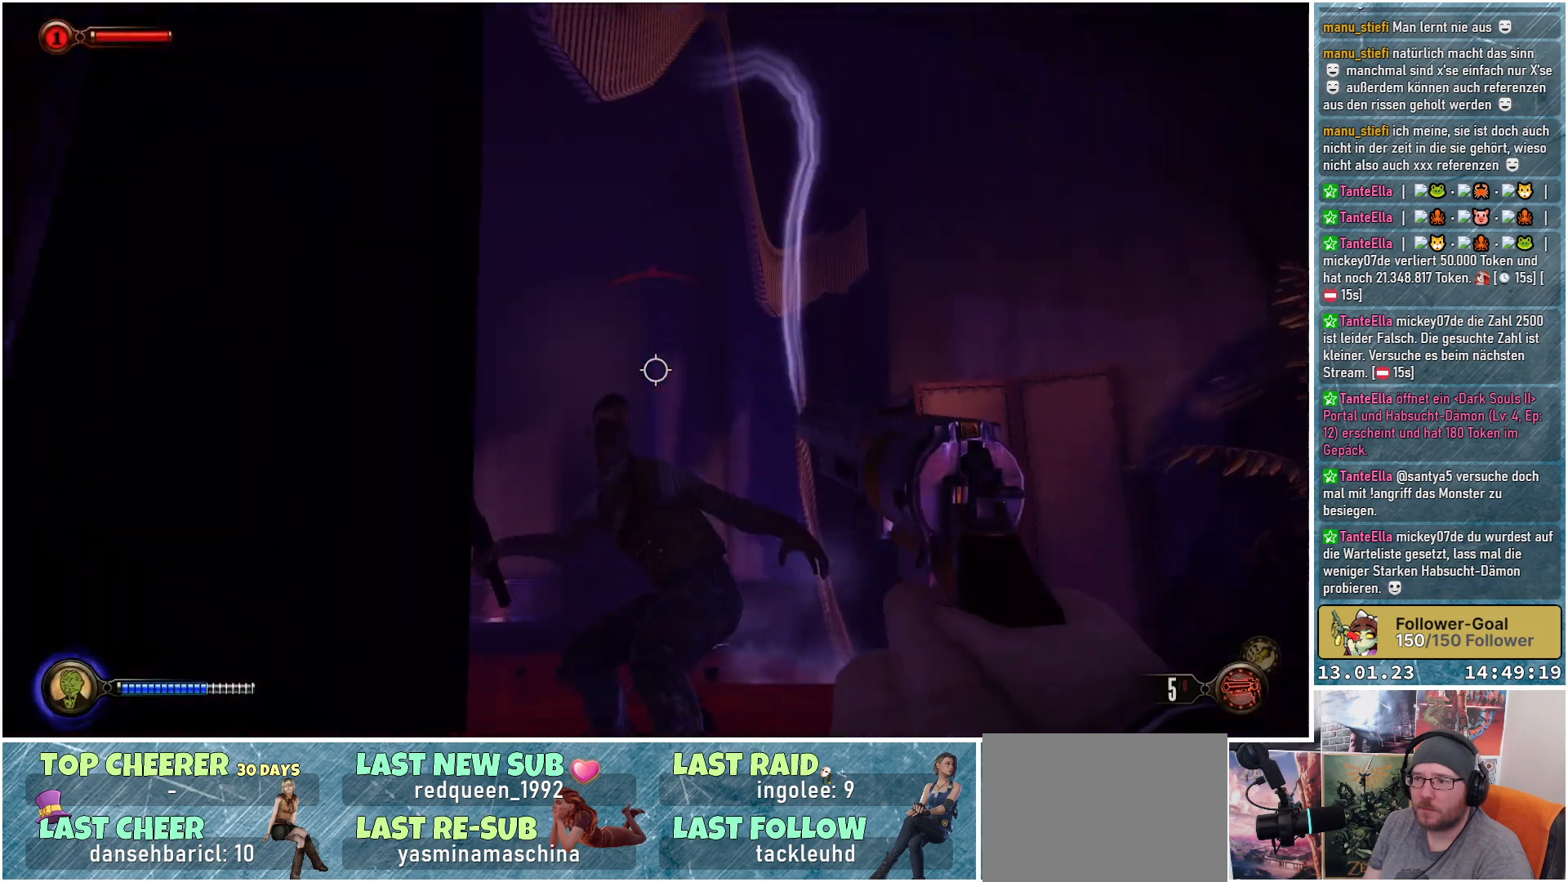
{"buttons": [], "left_stick": "down", "right_stick": "down-right", "events": [[34, "R2", "down"], [117, "R2", "up"], [150, "right_stick", "down"], [467, "right_stick", "down-right"]]}
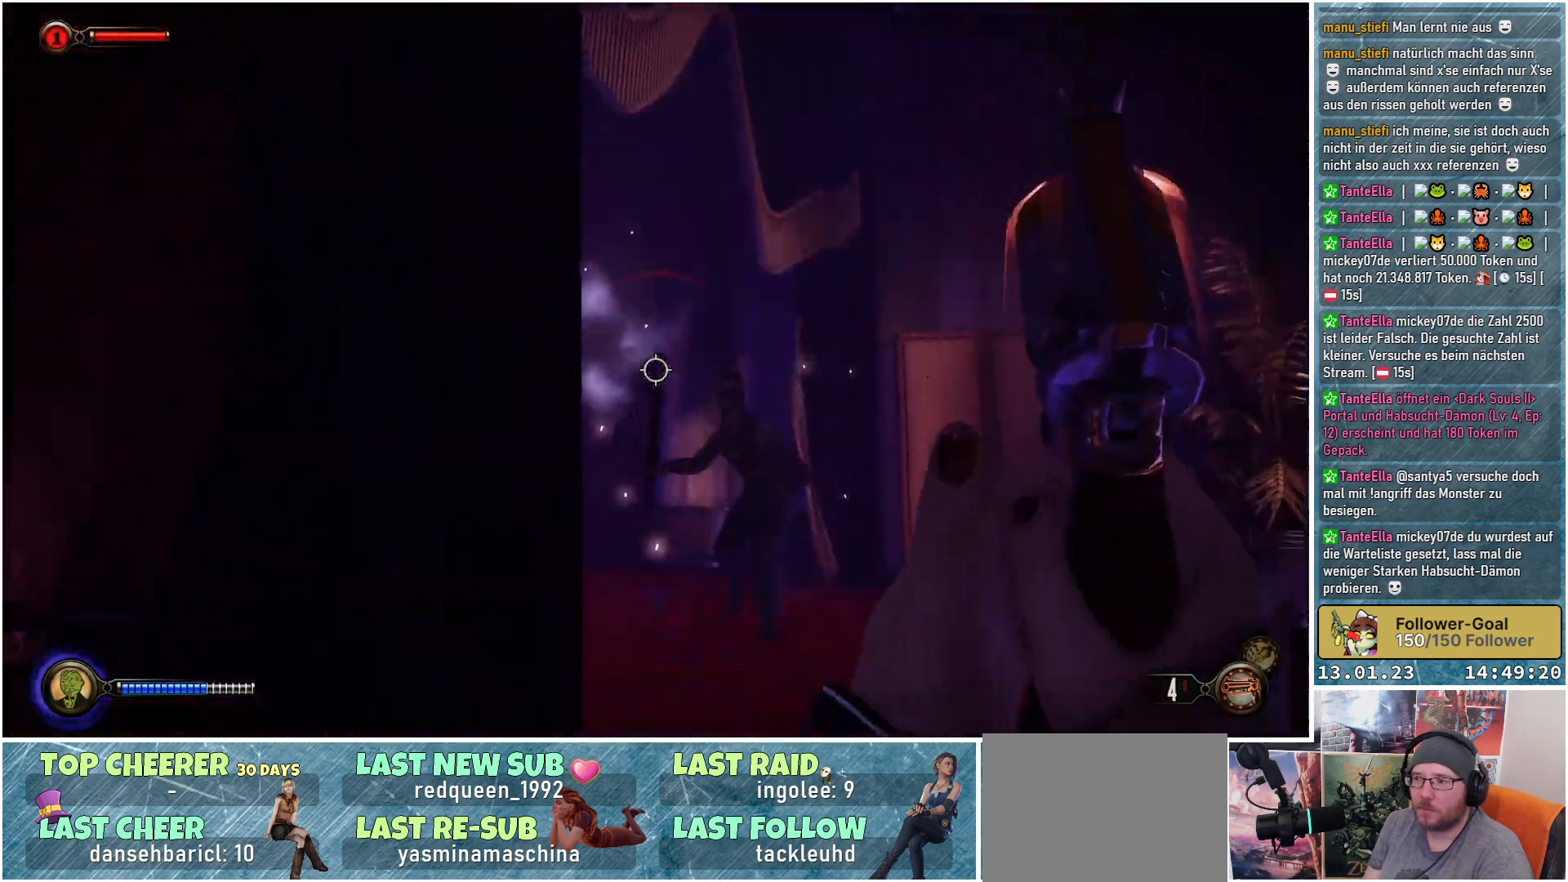
{"buttons": [], "left_stick": "down-right", "right_stick": "down-right", "events": [[300, "left_stick", "down-right"]]}
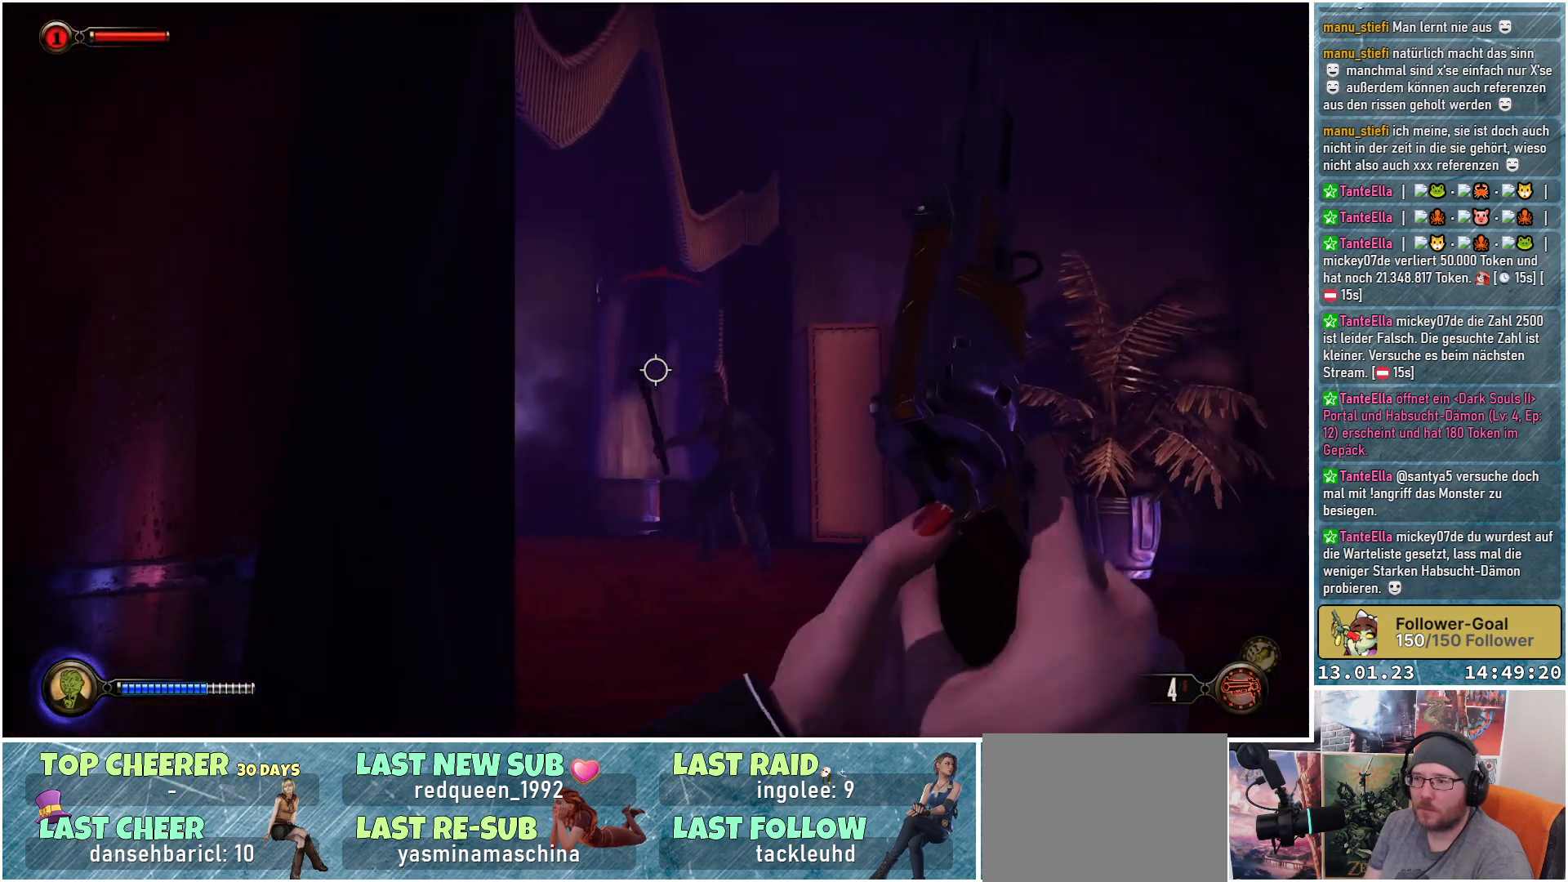
{"buttons": [], "left_stick": "up-left", "right_stick": "center", "events": [[100, "left_stick", "right"], [234, "left_stick", "up-right"], [301, "right_stick", "down"], [334, "left_stick", "up"], [367, "R2", "down"], [434, "right_stick", "center"], [467, "left_stick", "up-left"], [501, "R2", "up"]]}
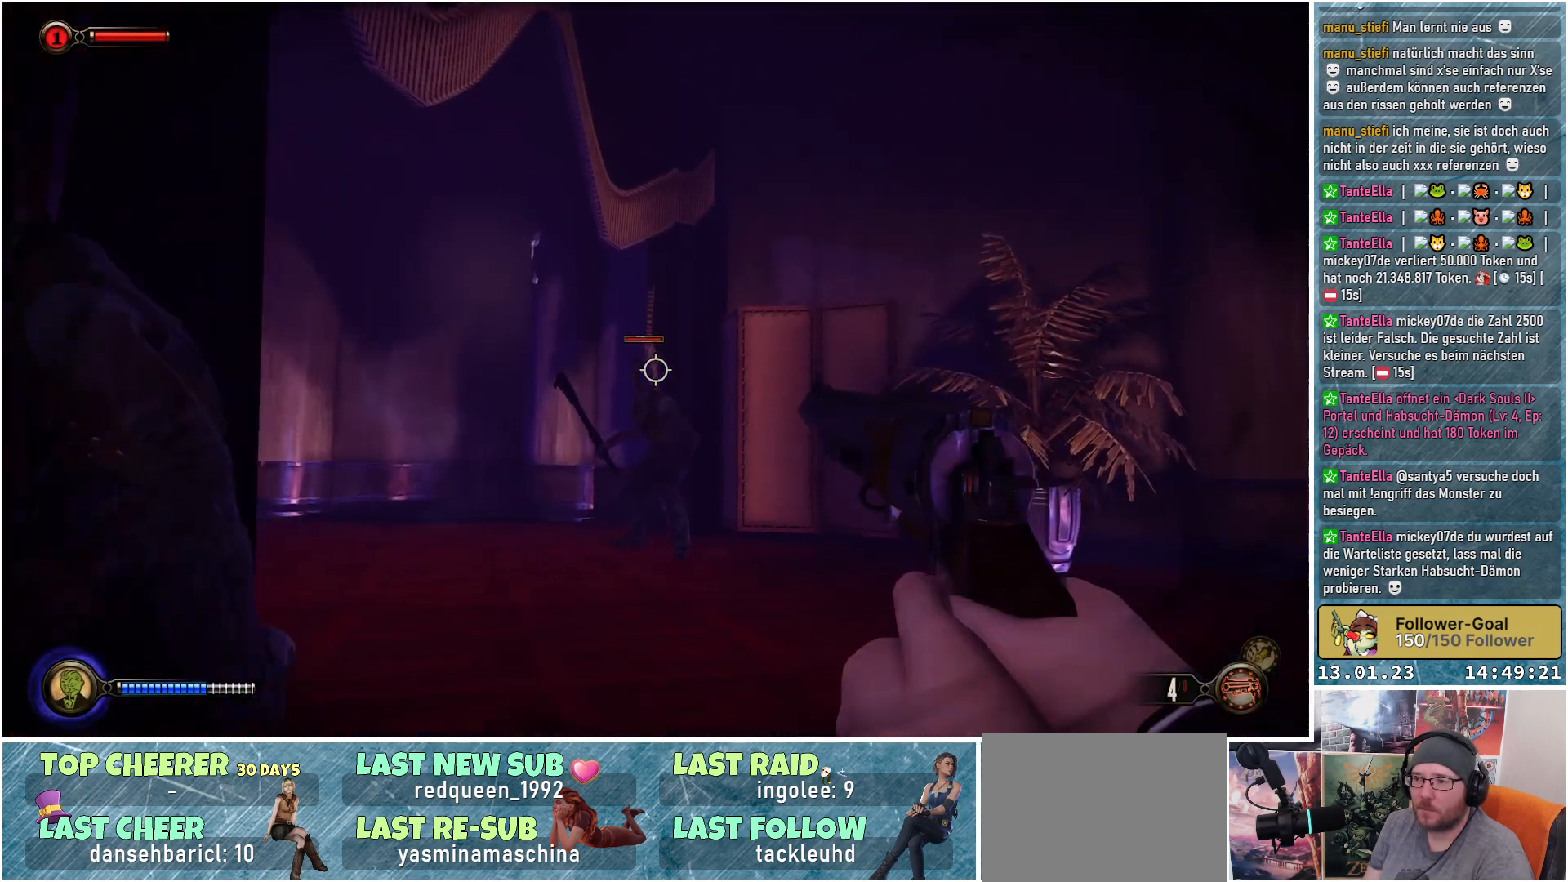
{"buttons": [], "left_stick": "down", "right_stick": "center", "events": [[250, "left_stick", "down"]]}
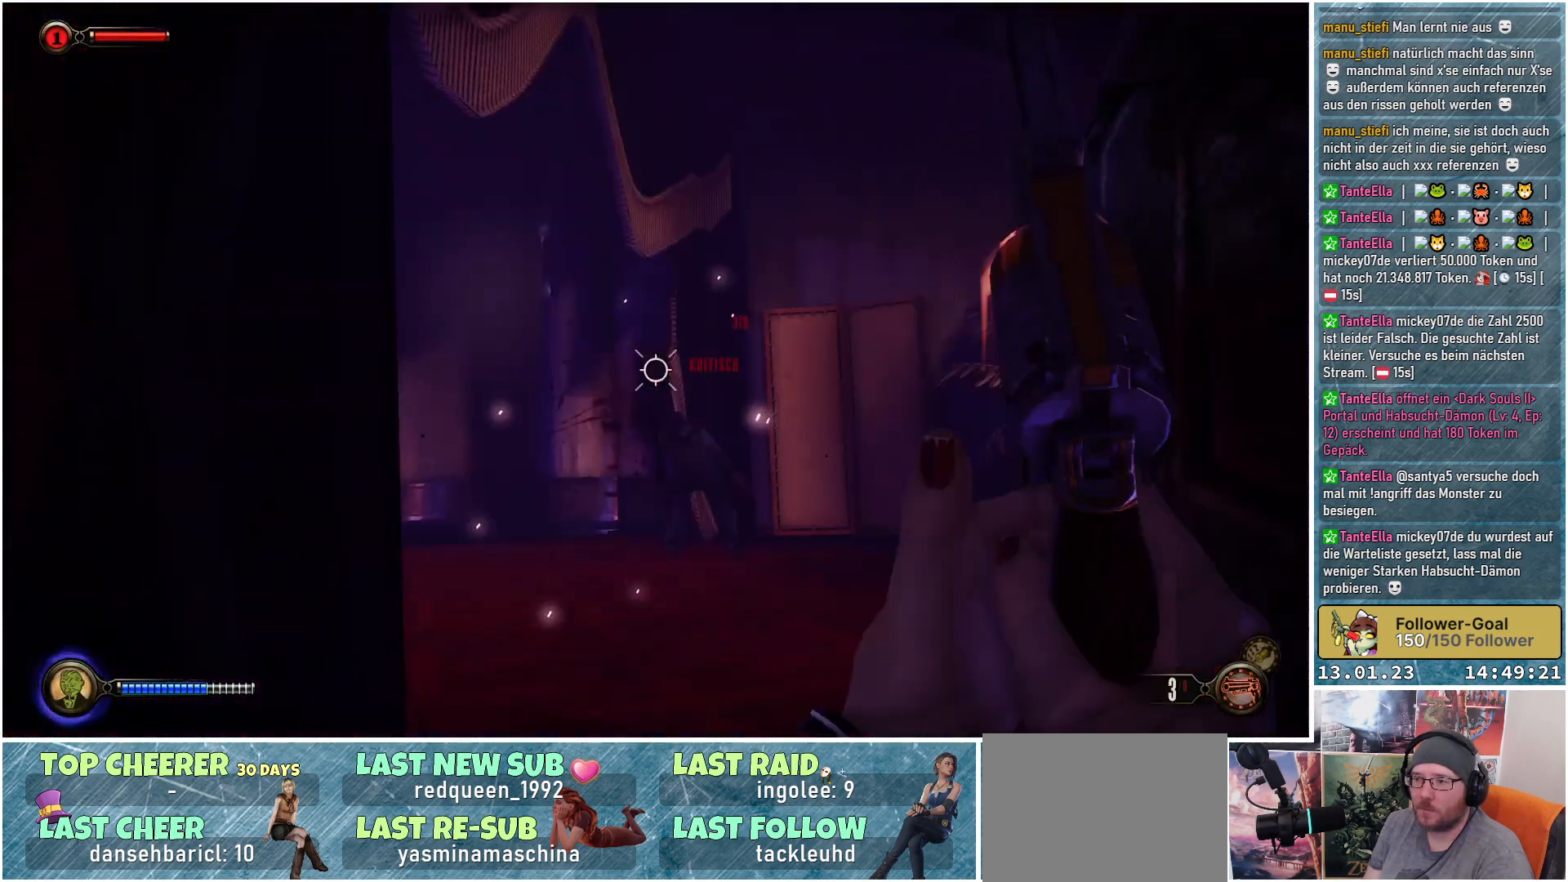
{"buttons": [], "left_stick": "down", "right_stick": "right", "events": [[434, "right_stick", "right"]]}
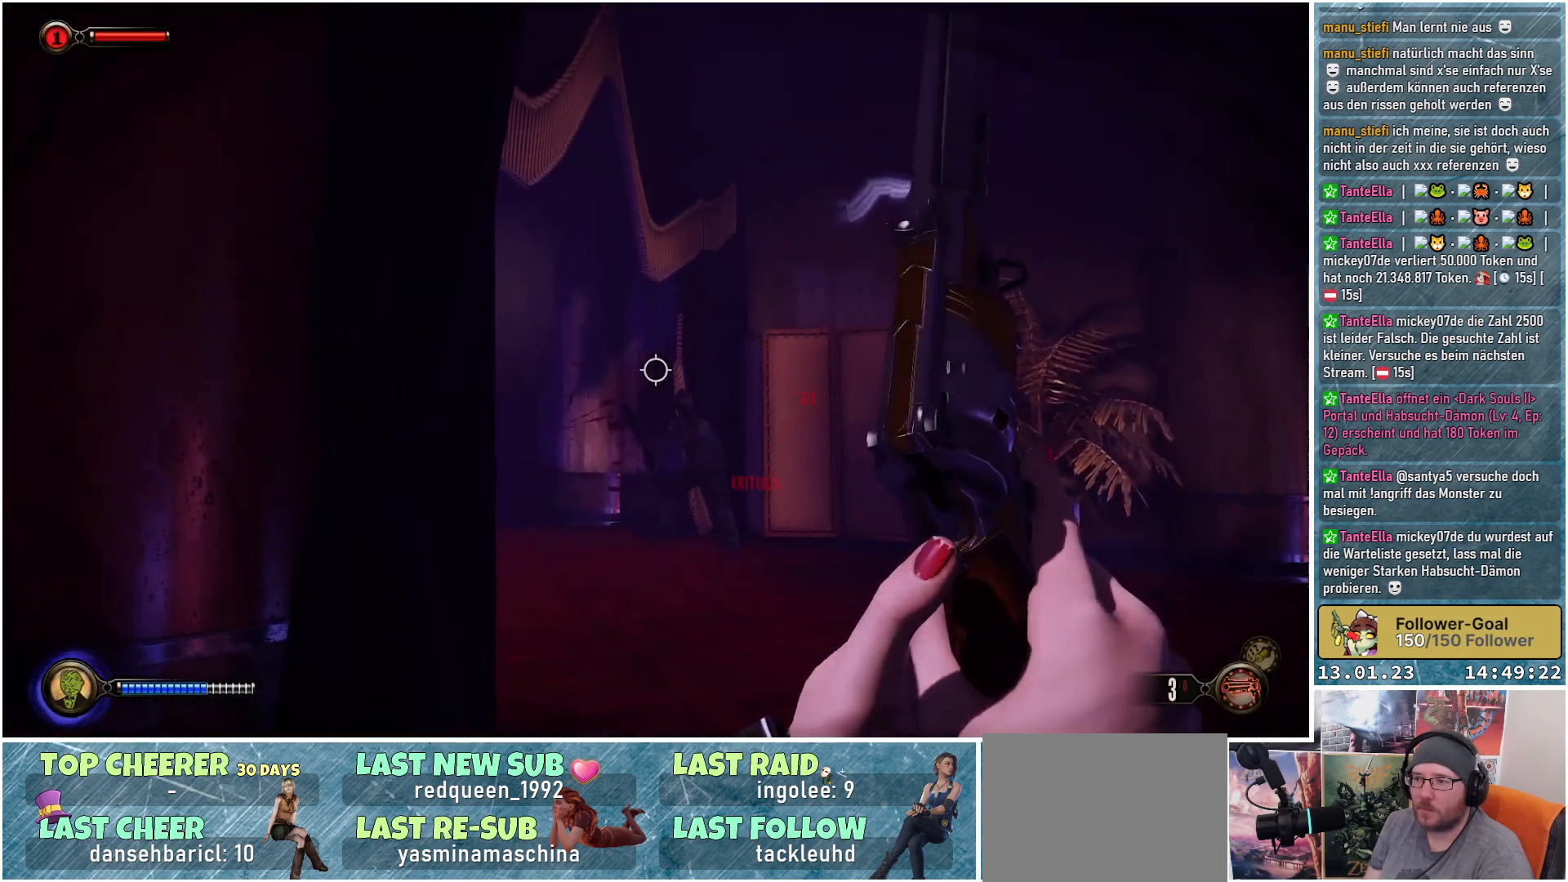
{"buttons": [], "left_stick": "down-left", "right_stick": "down-left", "events": [[66, "left_stick", "down-left"], [267, "right_stick", "down-right"], [417, "right_stick", "down-left"]]}
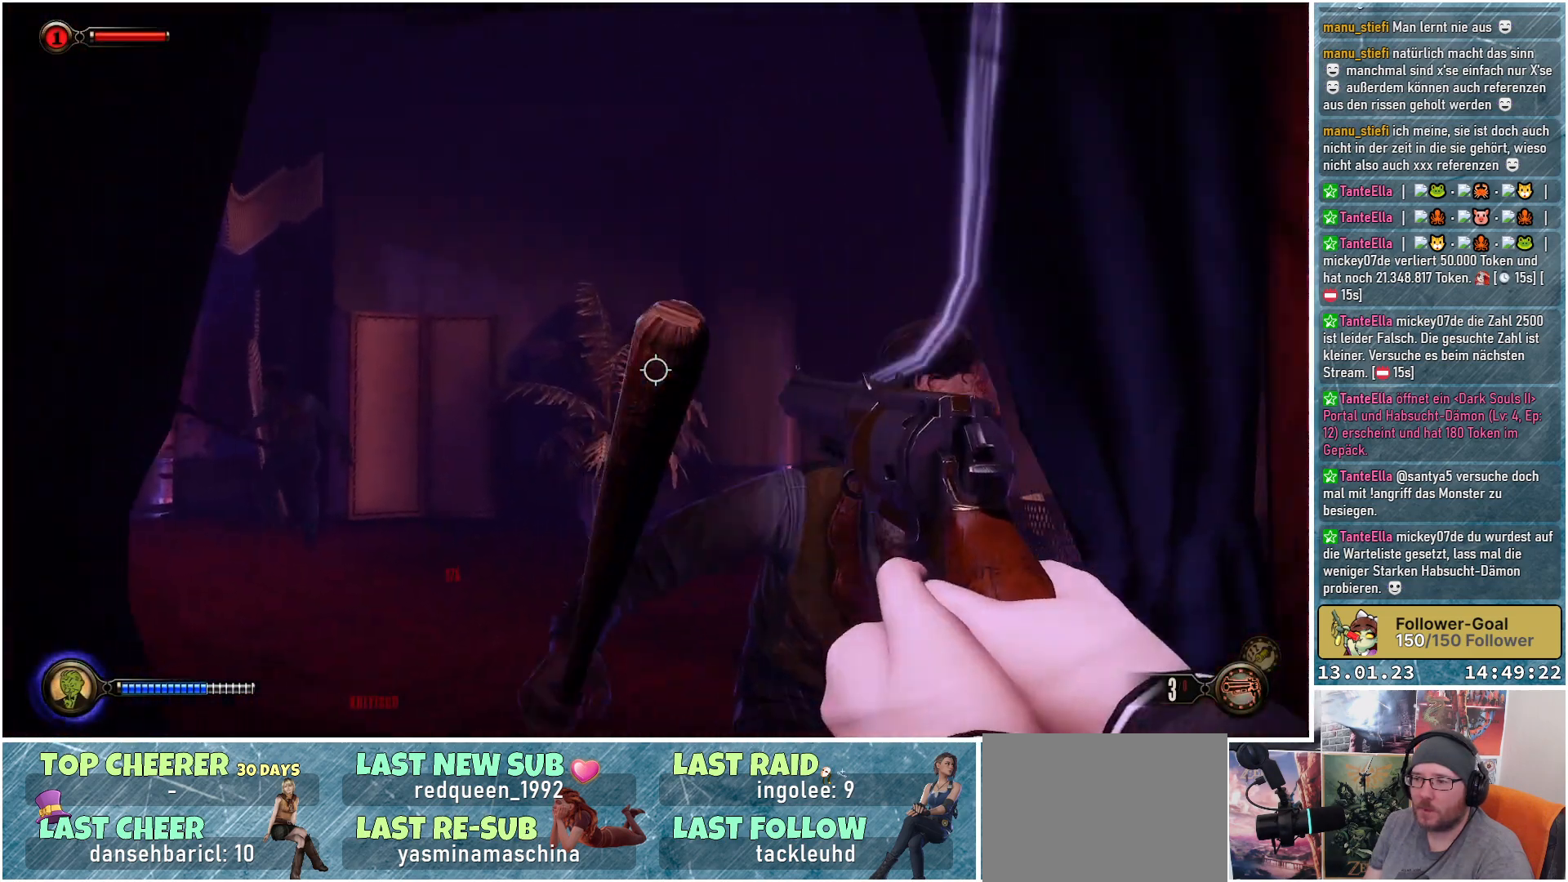
{"buttons": [], "left_stick": "up-left", "right_stick": "center", "events": [[84, "right_stick", "center"], [167, "right_stick", "right"], [351, "right_stick", "center"], [434, "left_stick", "up-left"]]}
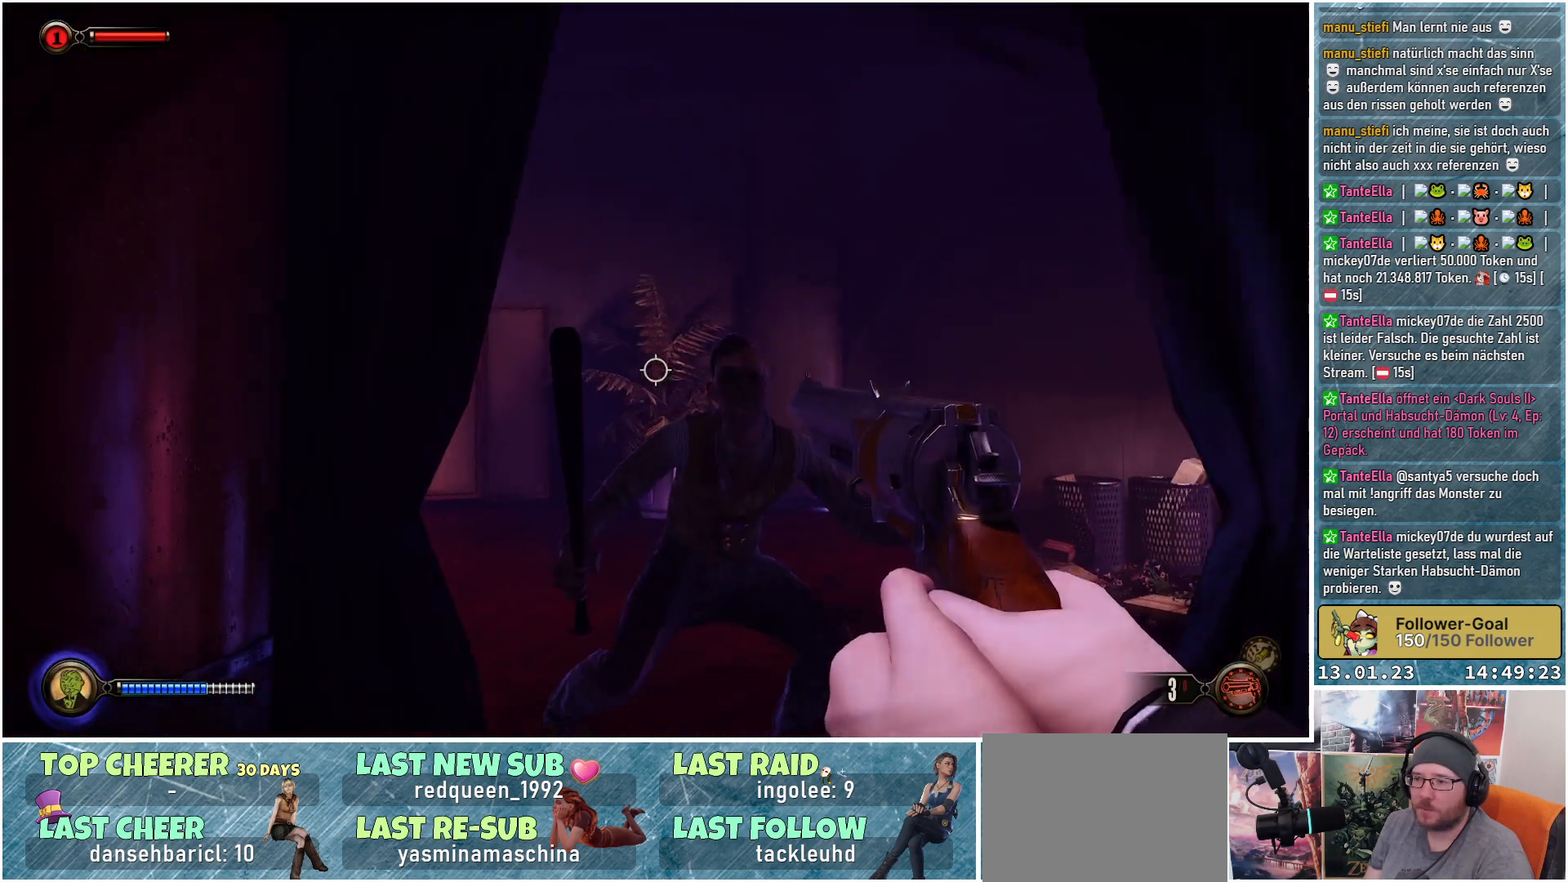
{"buttons": [], "left_stick": "down", "right_stick": "center", "events": [[50, "Y", "down"], [66, "left_stick", "up"], [167, "Y", "up"], [383, "left_stick", "down"]]}
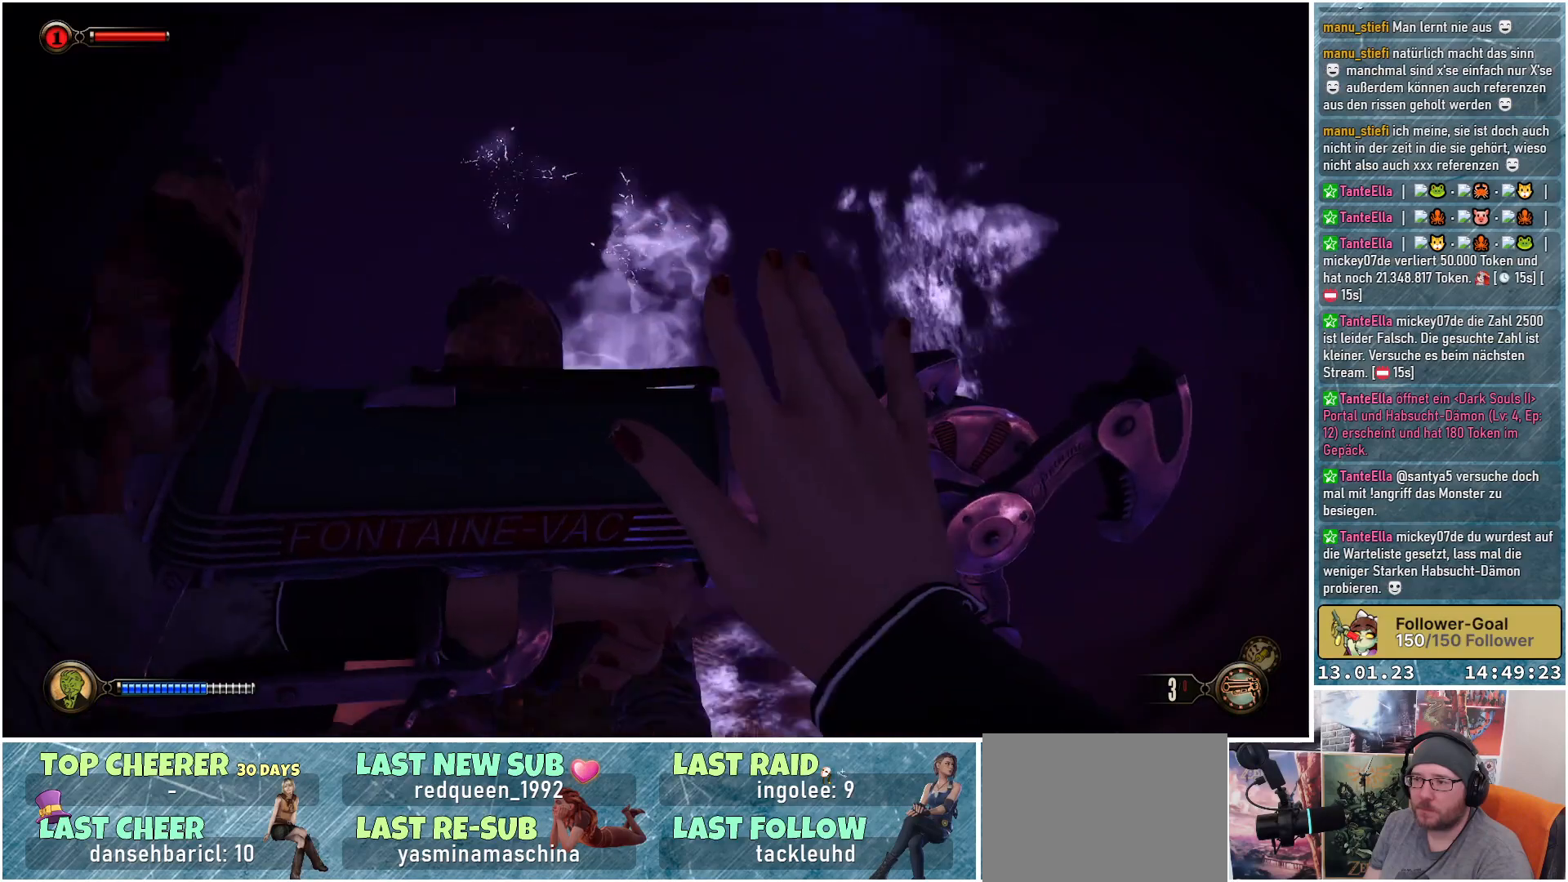
{"buttons": [], "left_stick": "down-left", "right_stick": "center", "events": [[117, "left_stick", "down-left"]]}
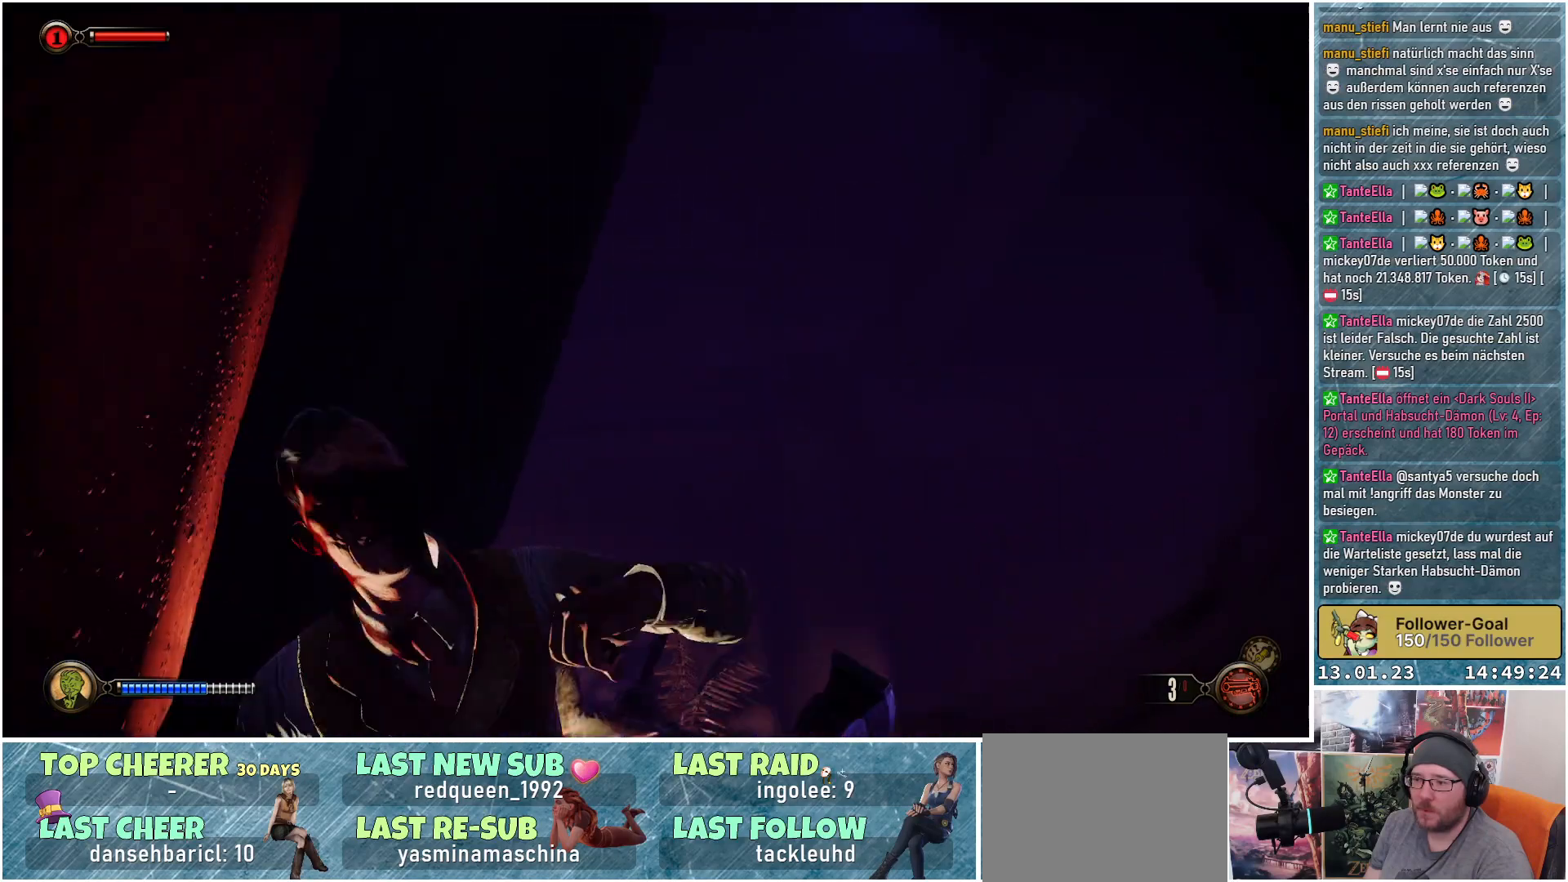
{"buttons": [], "left_stick": "down-left", "right_stick": "down", "events": [[150, "B", "down"], [250, "B", "up"], [417, "right_stick", "down"]]}
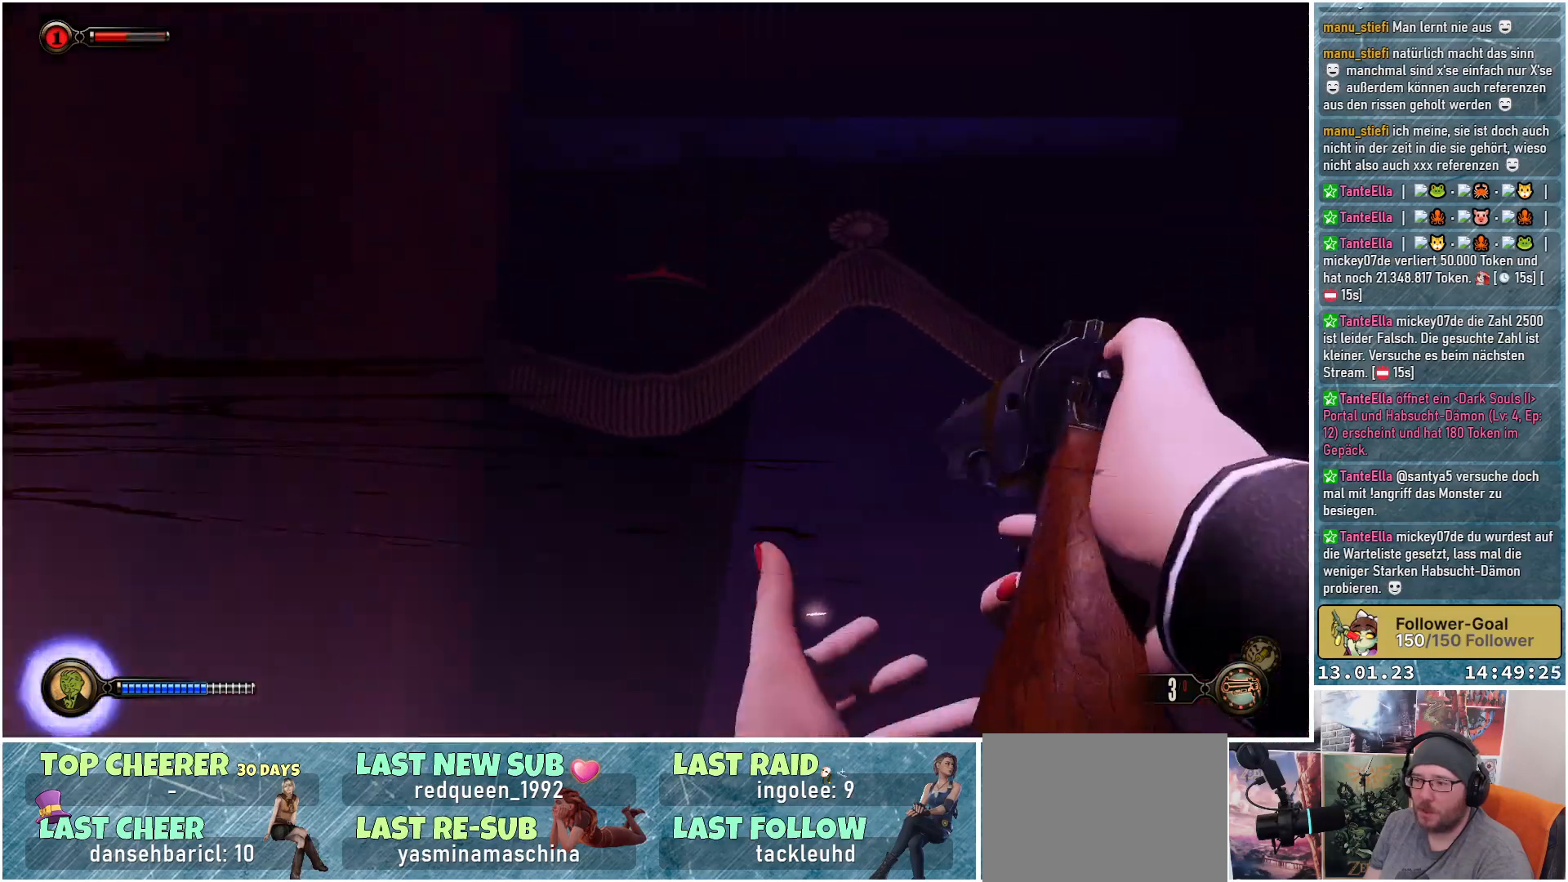
{"buttons": [], "left_stick": "down-left", "right_stick": "down", "events": []}
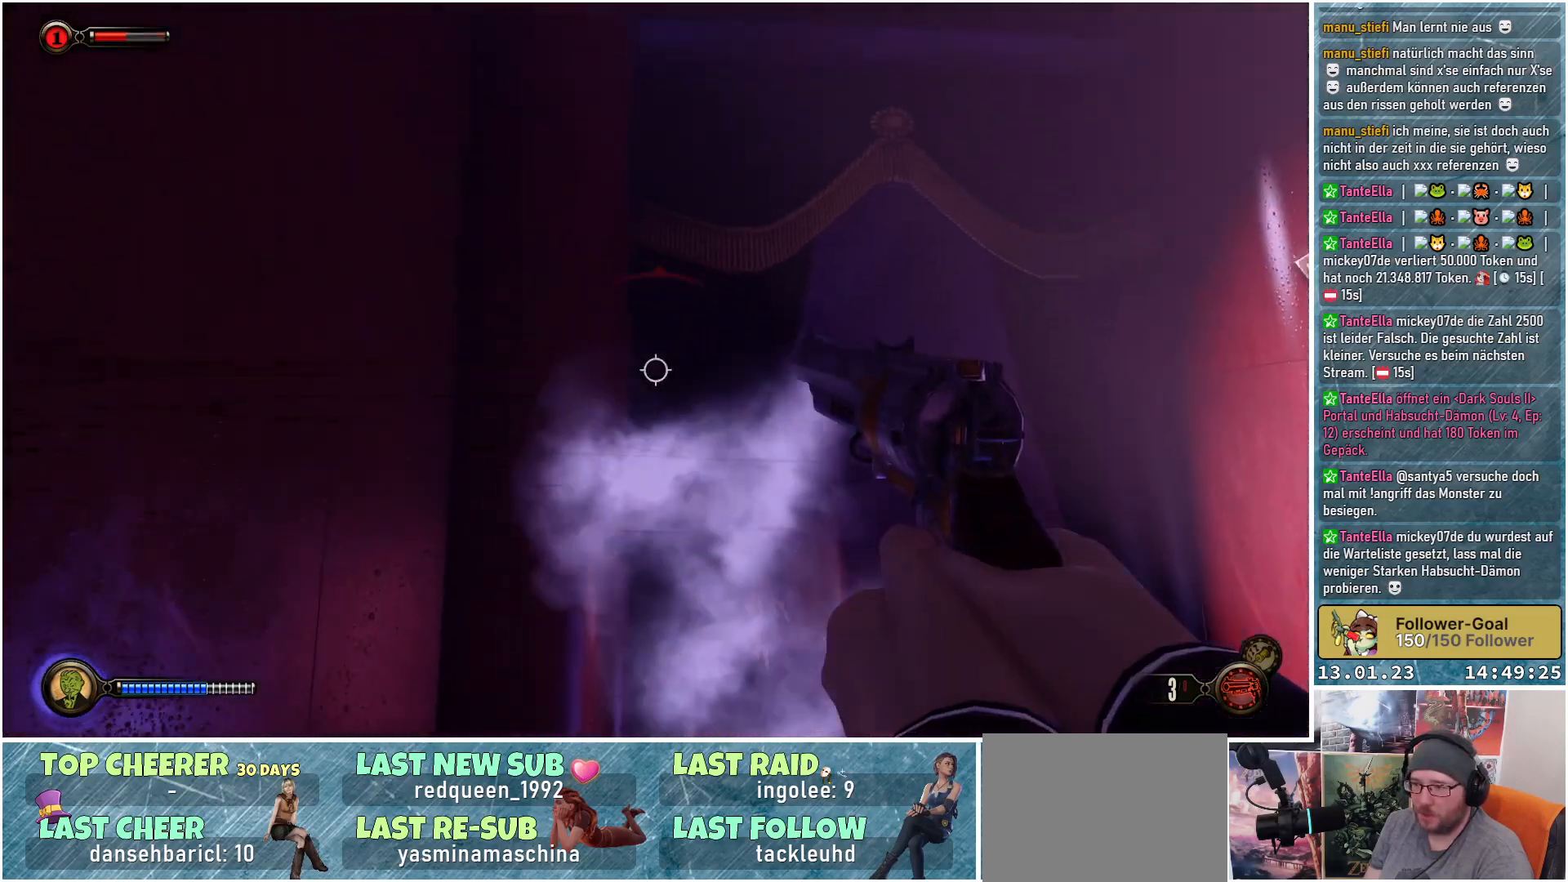
{"buttons": [], "left_stick": "down", "right_stick": "down", "events": [[66, "right_stick", "down-right"], [167, "left_stick", "down"], [450, "right_stick", "down"]]}
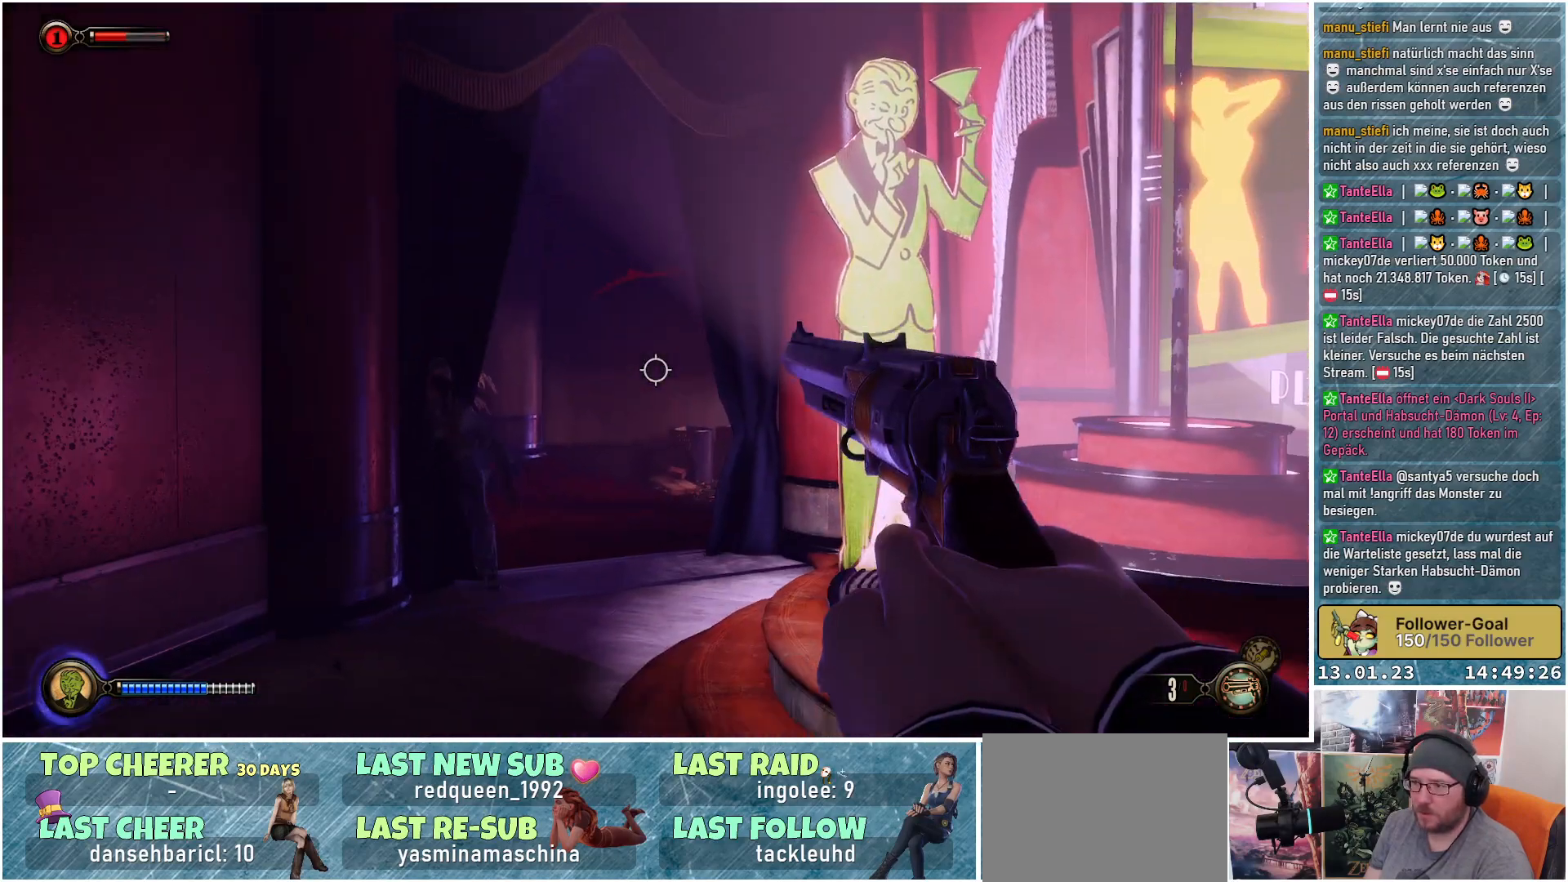
{"buttons": [], "left_stick": "down", "right_stick": "left", "events": [[50, "right_stick", "down-left"], [200, "right_stick", "up-left"], [334, "right_stick", "left"]]}
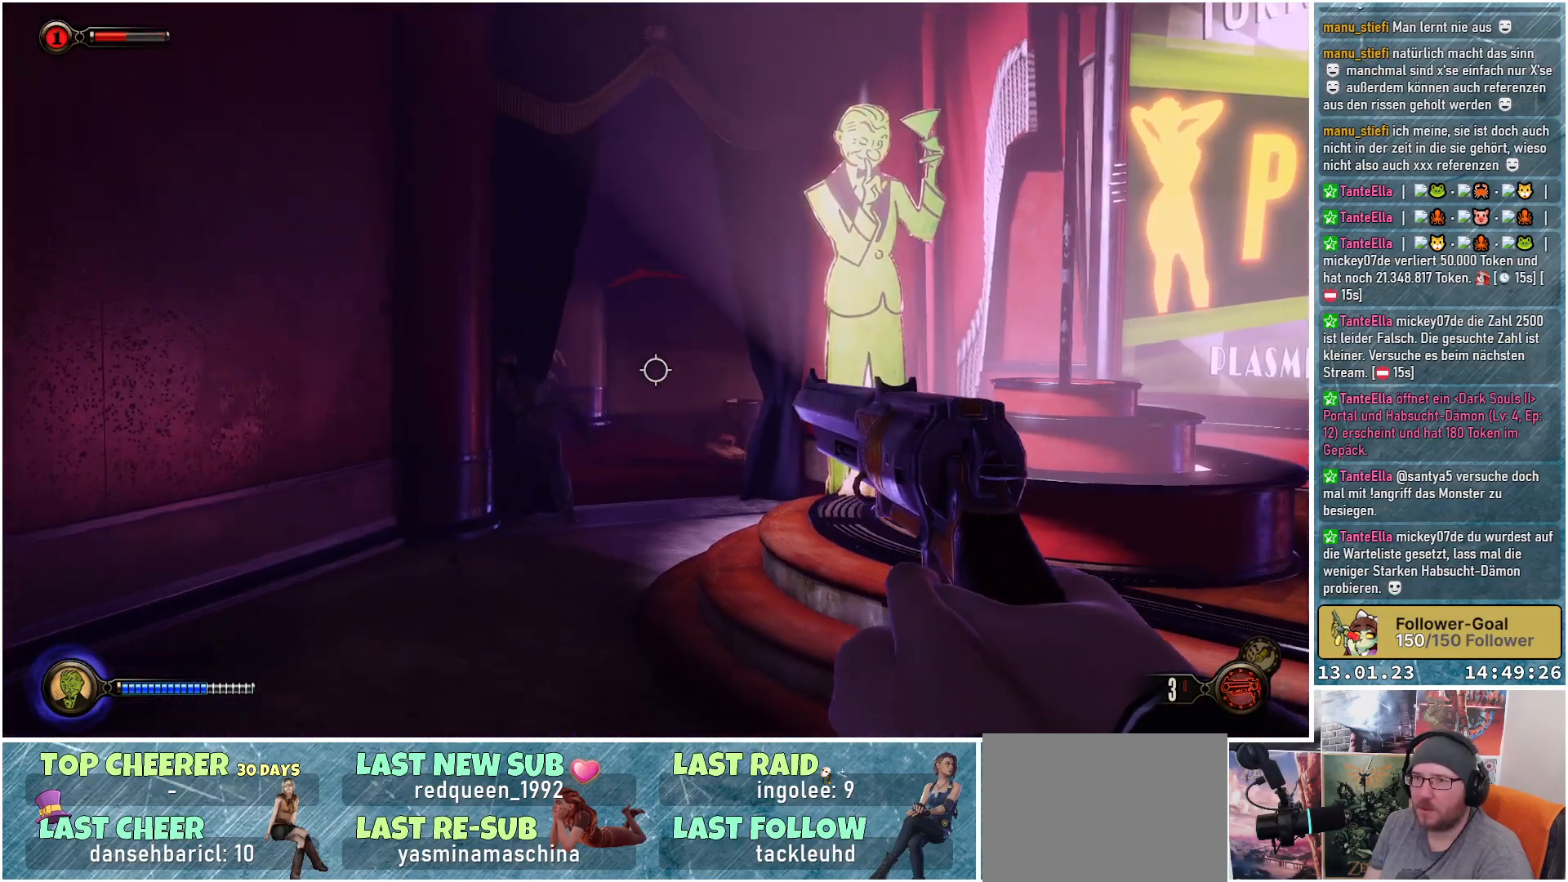
{"buttons": [], "left_stick": "down-right", "right_stick": "left", "events": [[83, "left_stick", "down-right"], [217, "right_stick", "down-left"], [433, "right_stick", "left"]]}
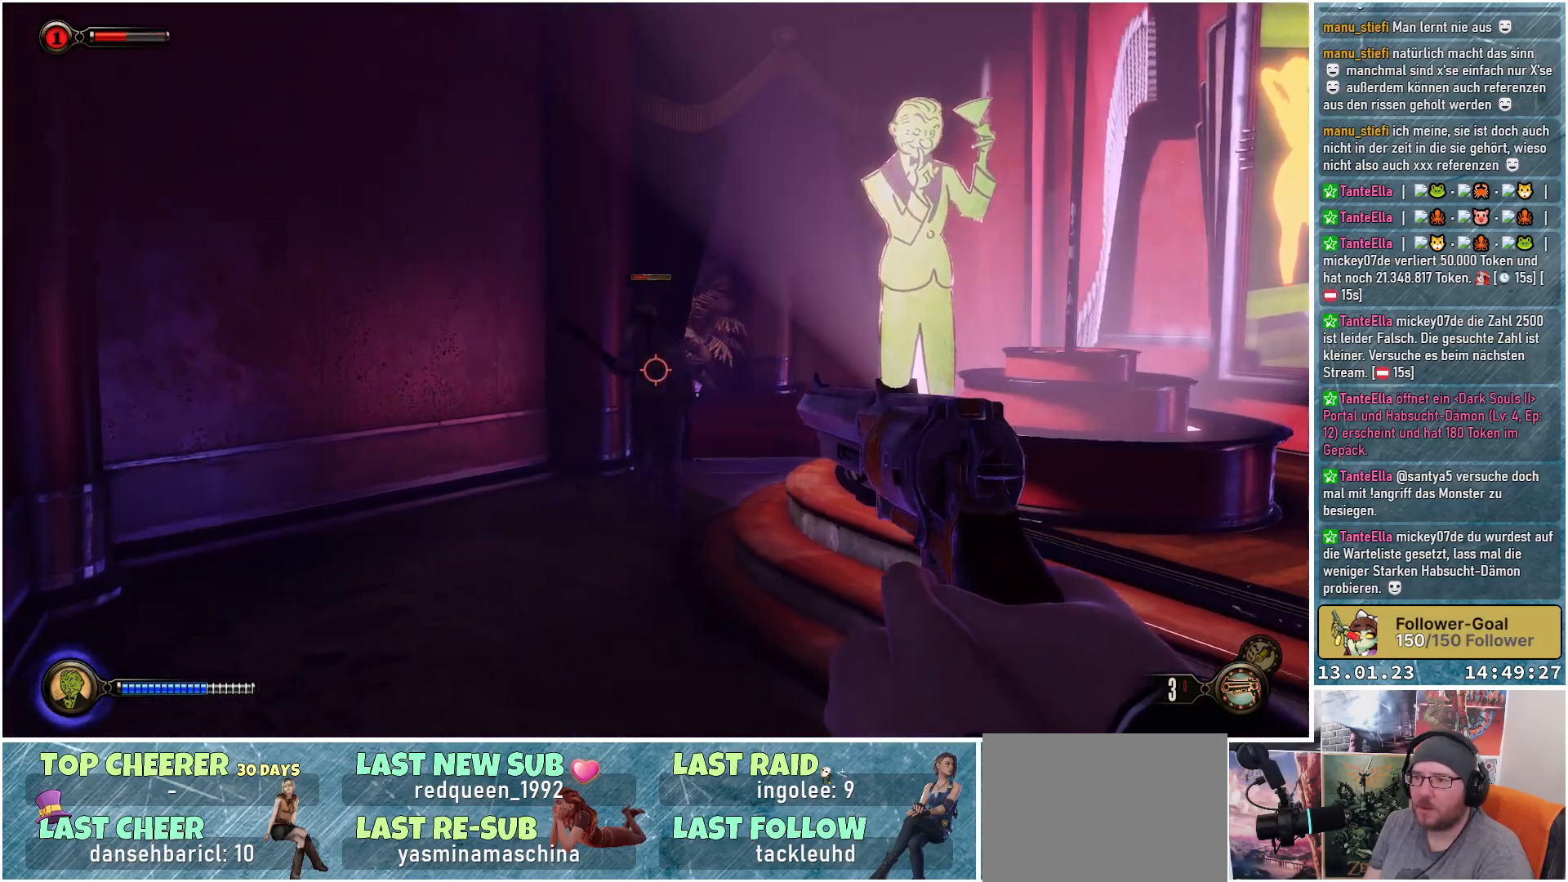
{"buttons": ["R2"], "left_stick": "center", "right_stick": "up-left", "events": [[34, "right_stick", "up-left"], [217, "left_stick", "center"], [384, "left_stick", "up-left"], [484, "left_stick", "center"], [501, "R2", "down"]]}
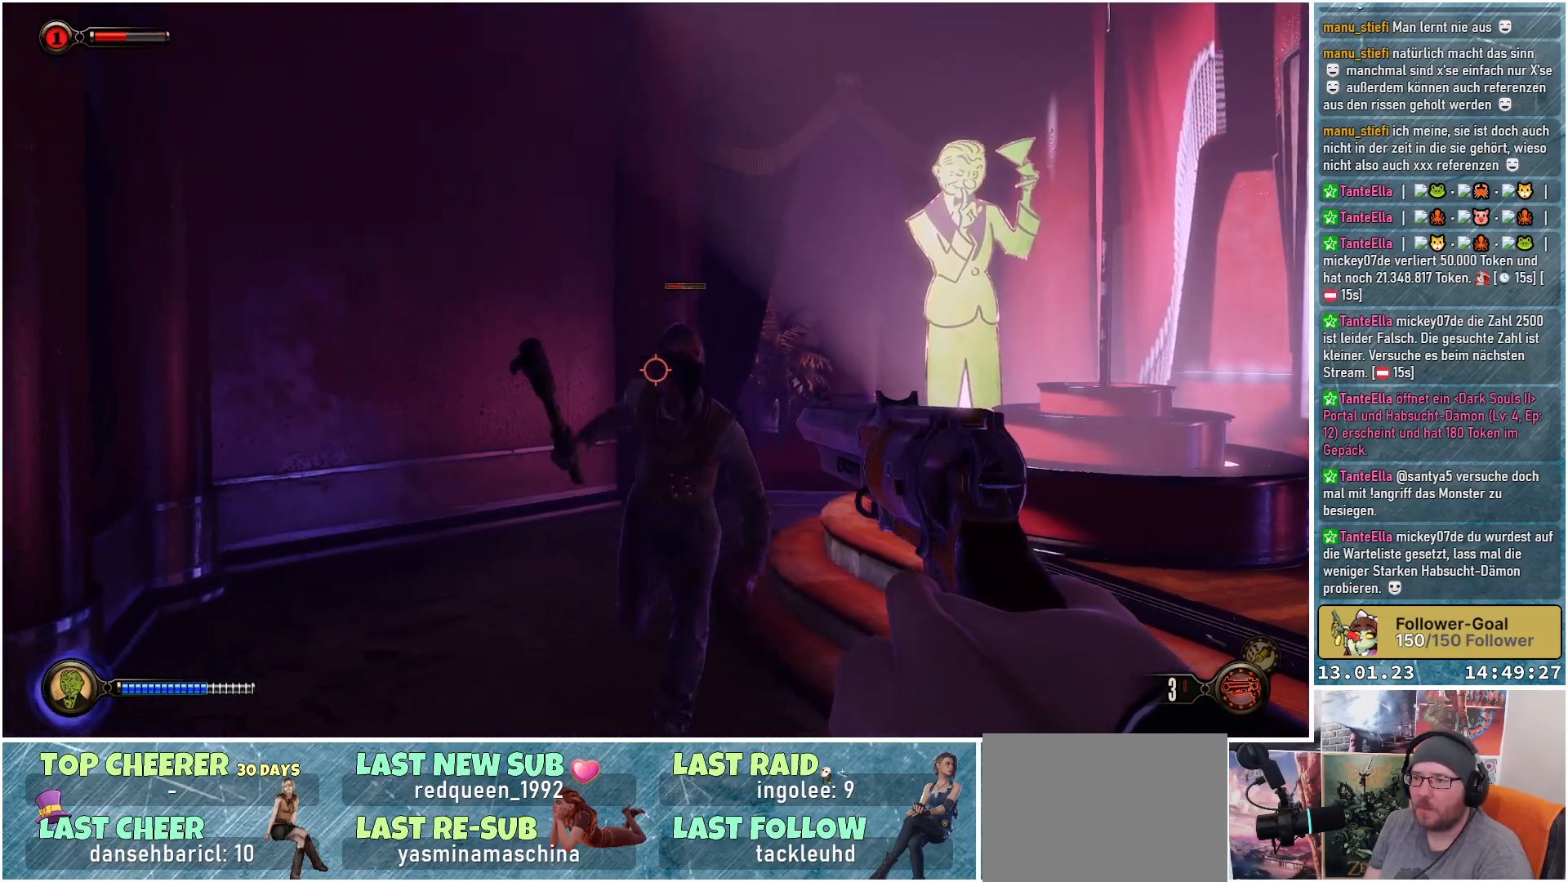
{"buttons": [], "left_stick": "down", "right_stick": "center", "events": [[33, "left_stick", "right"], [100, "right_stick", "center"], [150, "R2", "up"], [267, "left_stick", "down"]]}
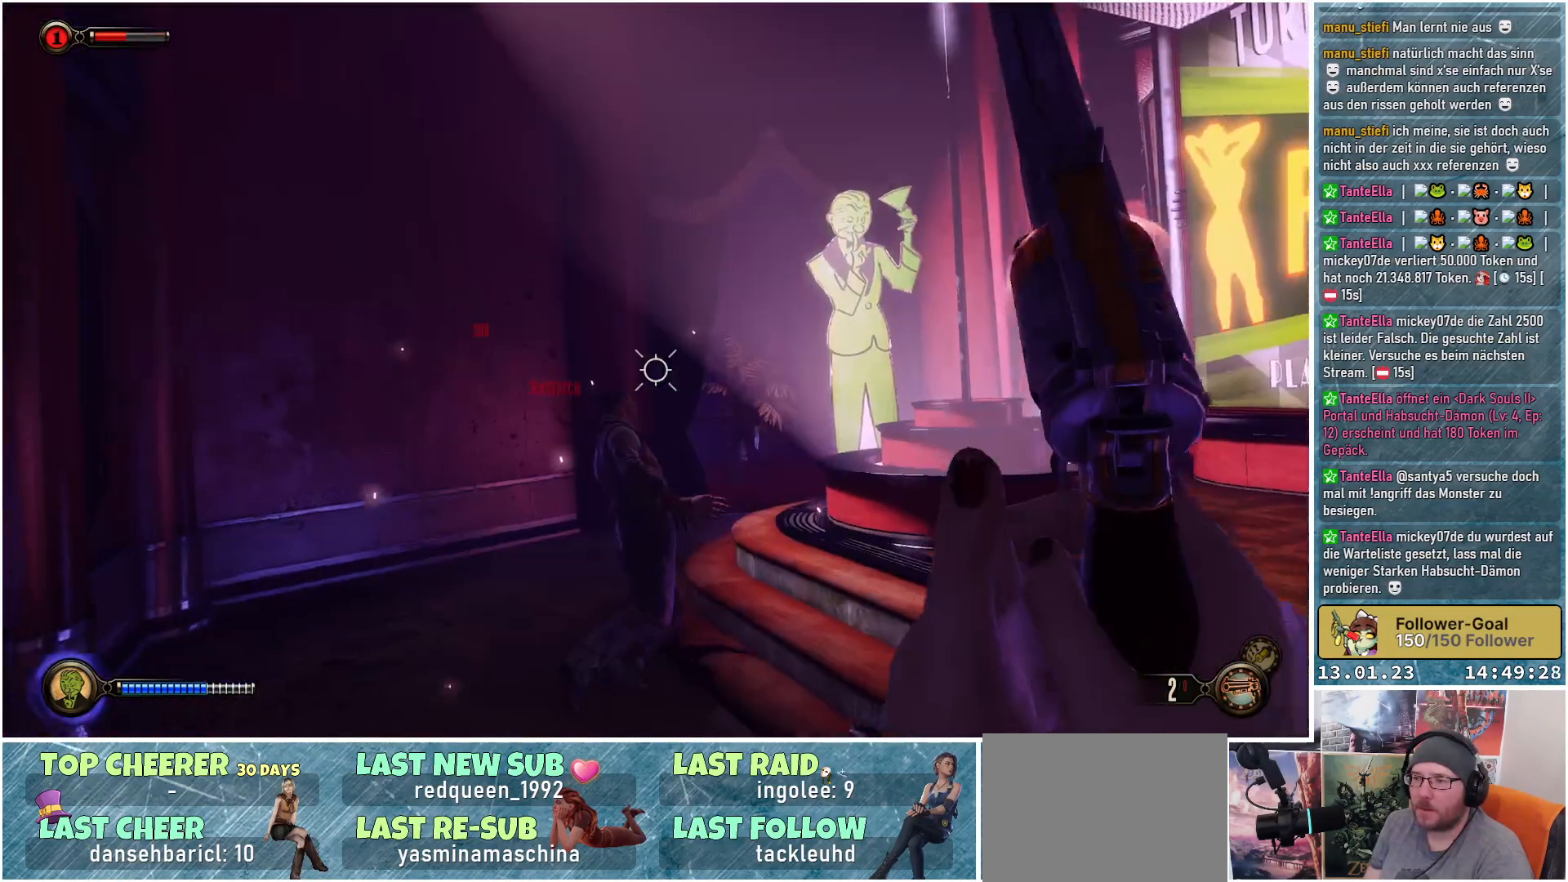
{"buttons": [], "left_stick": "up", "right_stick": "right", "events": [[50, "right_stick", "down-left"], [84, "left_stick", "right"], [134, "left_stick", "up-right"], [150, "right_stick", "center"], [217, "right_stick", "down-right"], [284, "left_stick", "up"], [434, "right_stick", "right"]]}